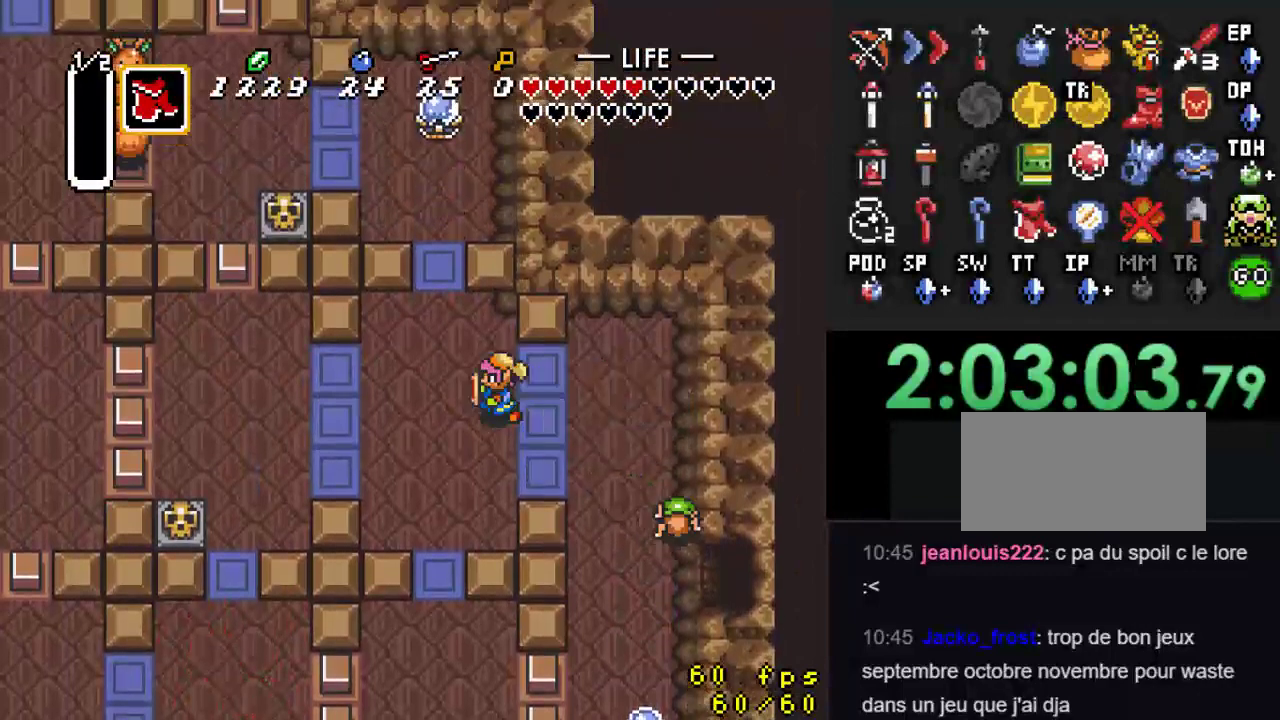
Gameplay with a controller (Nintendo layout); each line is a JSON object with the inputs held at the frame after it. "events" lists button and stick changes between this image and that frame as [ms after this image, input, new state], when the widget could be followed in between. Not read: L3 R3.
{"buttons": ["DPAD_UP"], "events": [[167, "DPAD_LEFT", "up"]]}
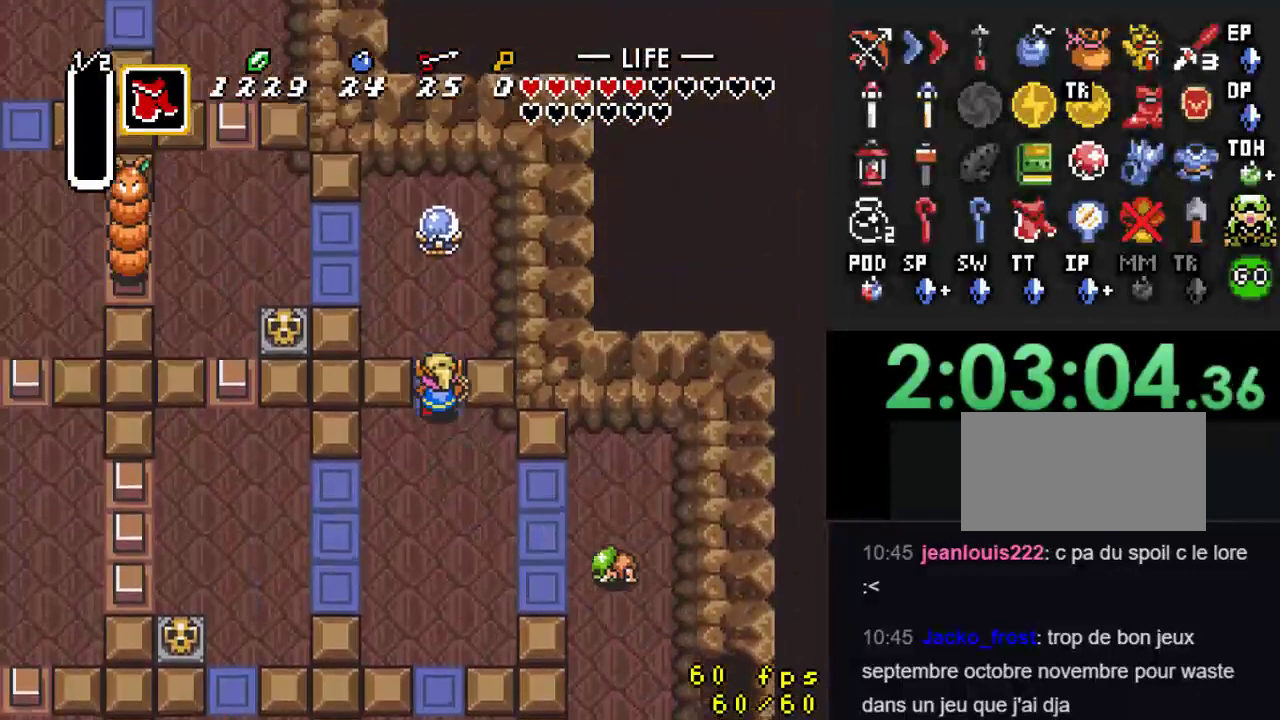
{"buttons": ["DPAD_LEFT"], "events": [[300, "DPAD_LEFT", "down"], [500, "DPAD_UP", "up"]]}
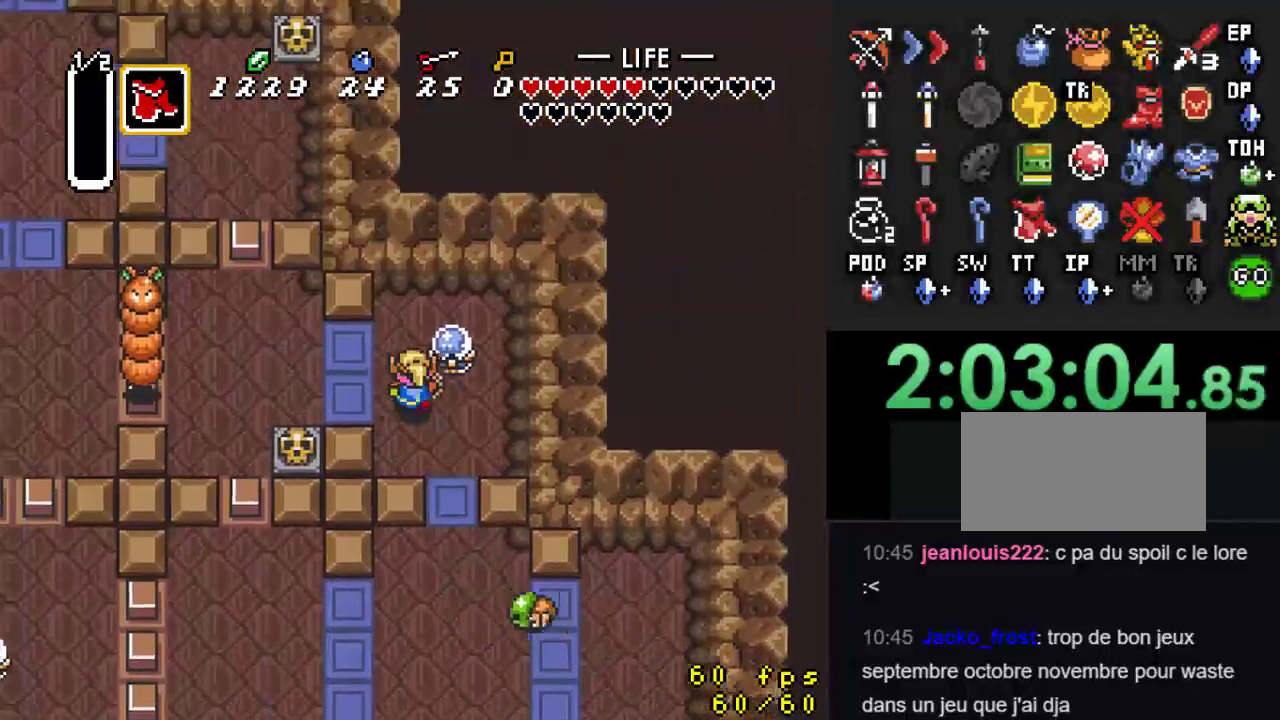
{"buttons": [], "events": [[367, "DPAD_LEFT", "up"]]}
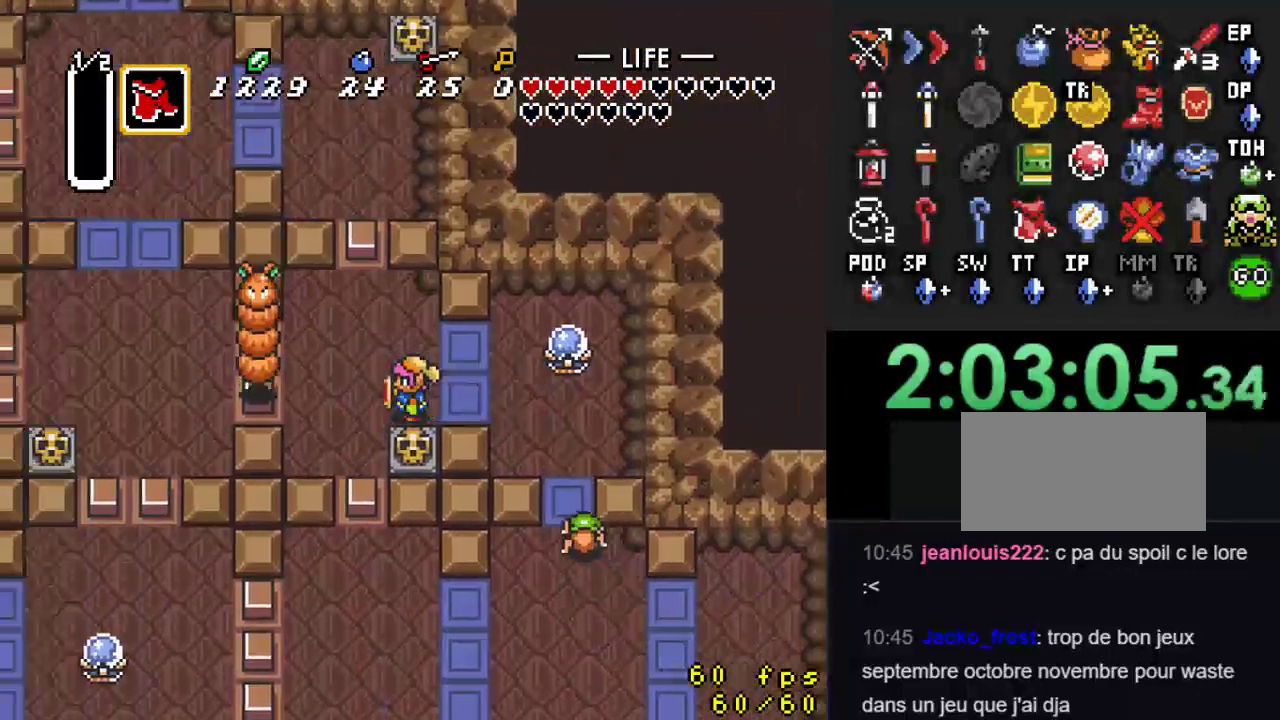
{"buttons": ["DPAD_DOWN"], "events": [[33, "DPAD_LEFT", "down"], [33, "DPAD_UP", "down"], [167, "DPAD_LEFT", "up"], [233, "DPAD_UP", "up"], [400, "DPAD_DOWN", "down"]]}
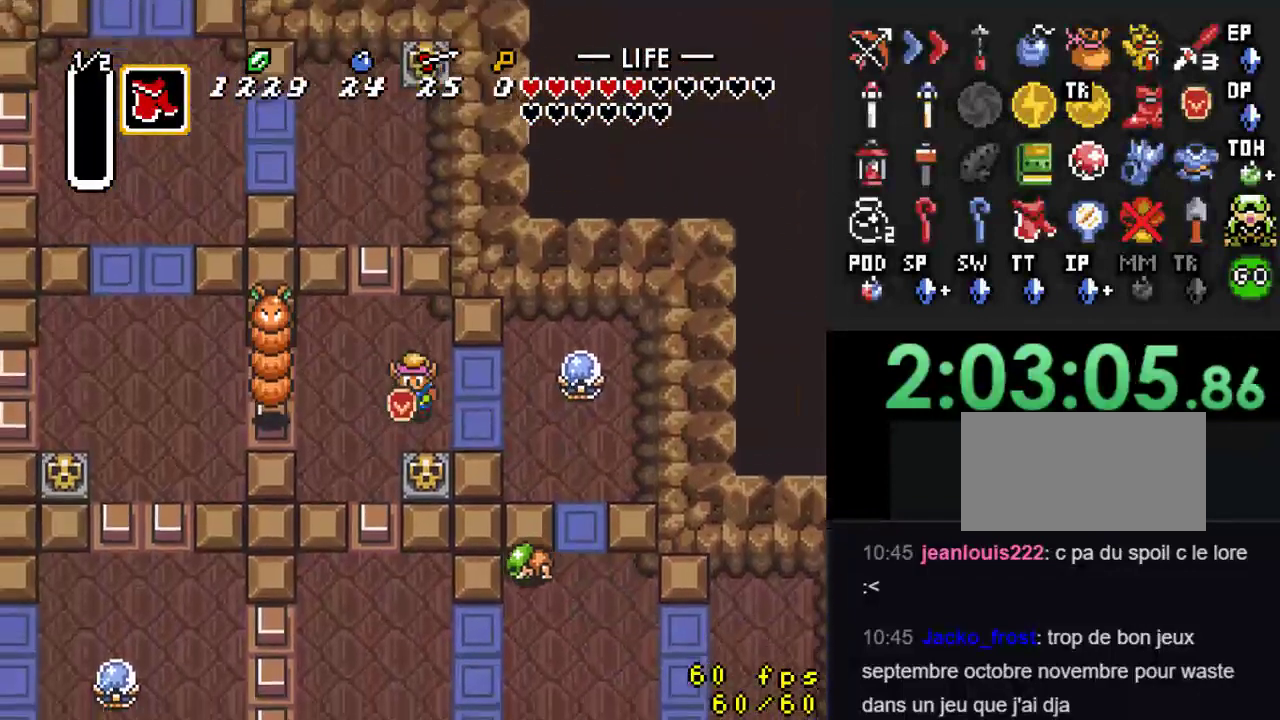
{"buttons": [], "events": [[167, "A", "down"], [167, "DPAD_DOWN", "up"], [300, "A", "up"]]}
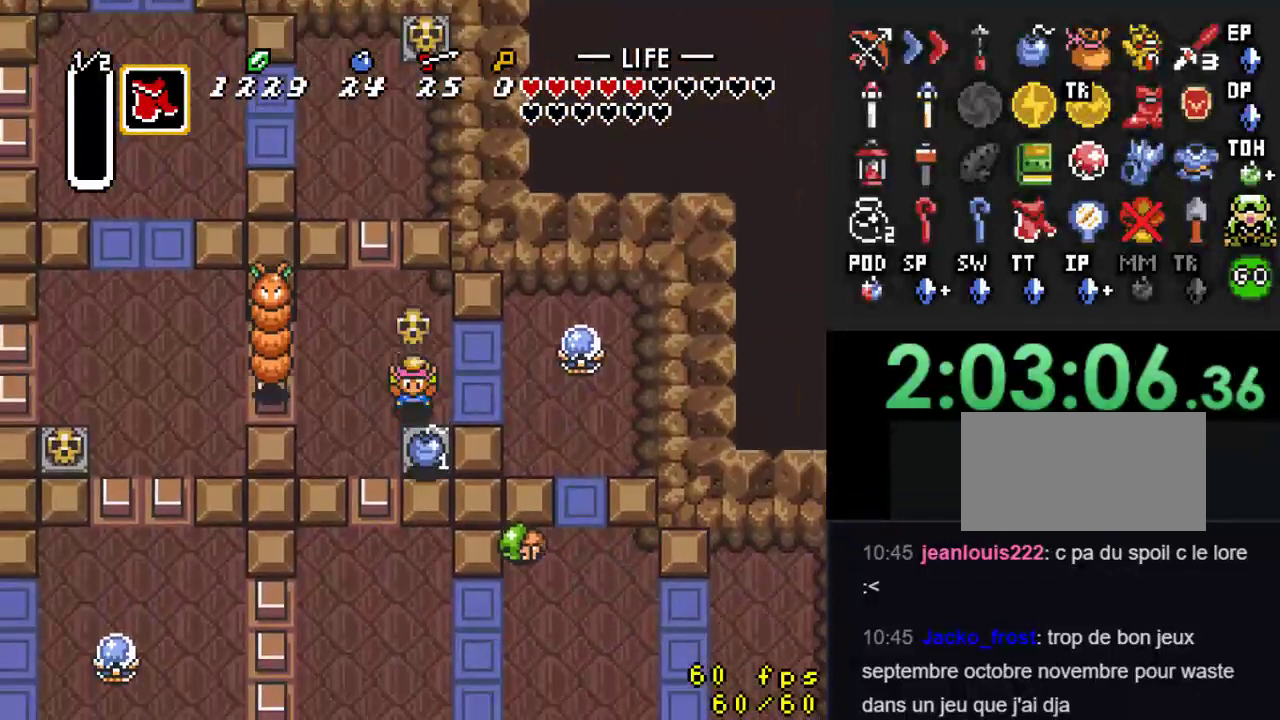
{"buttons": [], "events": [[100, "DPAD_DOWN", "down"], [300, "DPAD_DOWN", "up"], [300, "DPAD_LEFT", "down"], [367, "DPAD_LEFT", "up"], [367, "DPAD_UP", "down"], [467, "DPAD_UP", "up"]]}
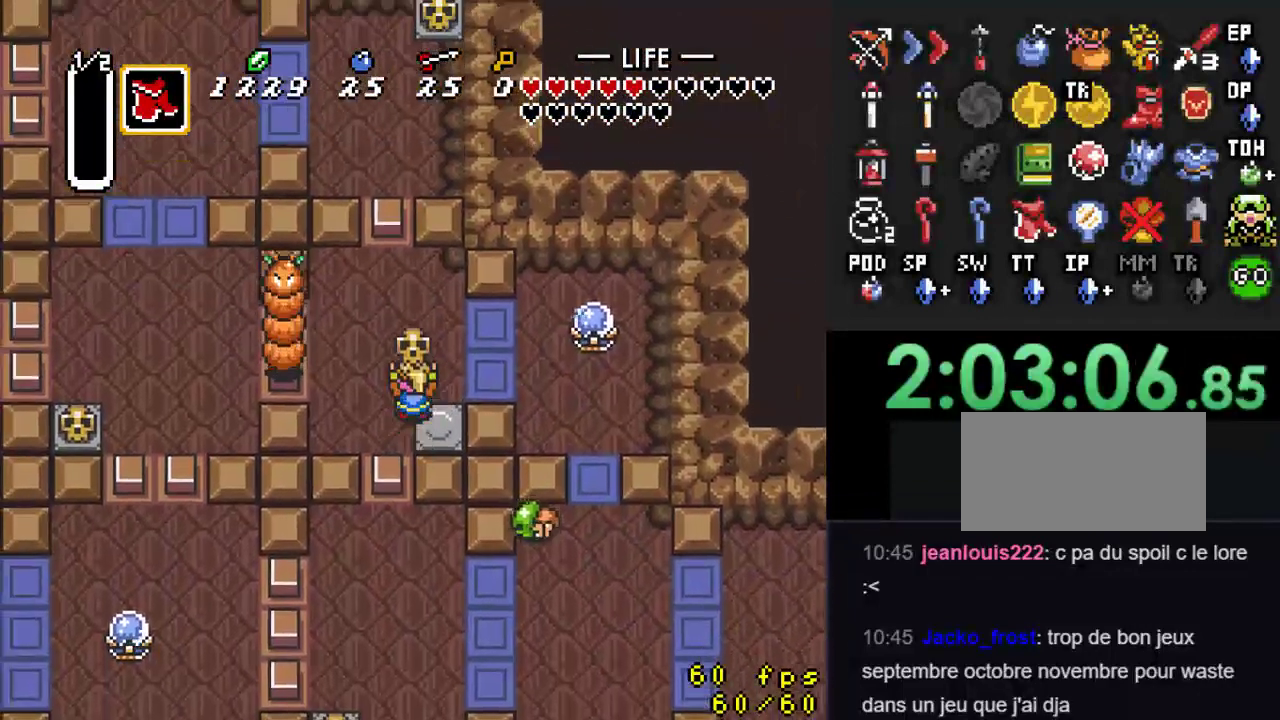
{"buttons": ["A", "DPAD_RIGHT"], "events": [[100, "DPAD_DOWN", "down"], [167, "DPAD_DOWN", "up"], [200, "DPAD_UP", "down"], [467, "DPAD_RIGHT", "down"], [467, "DPAD_UP", "up"], [500, "A", "down"]]}
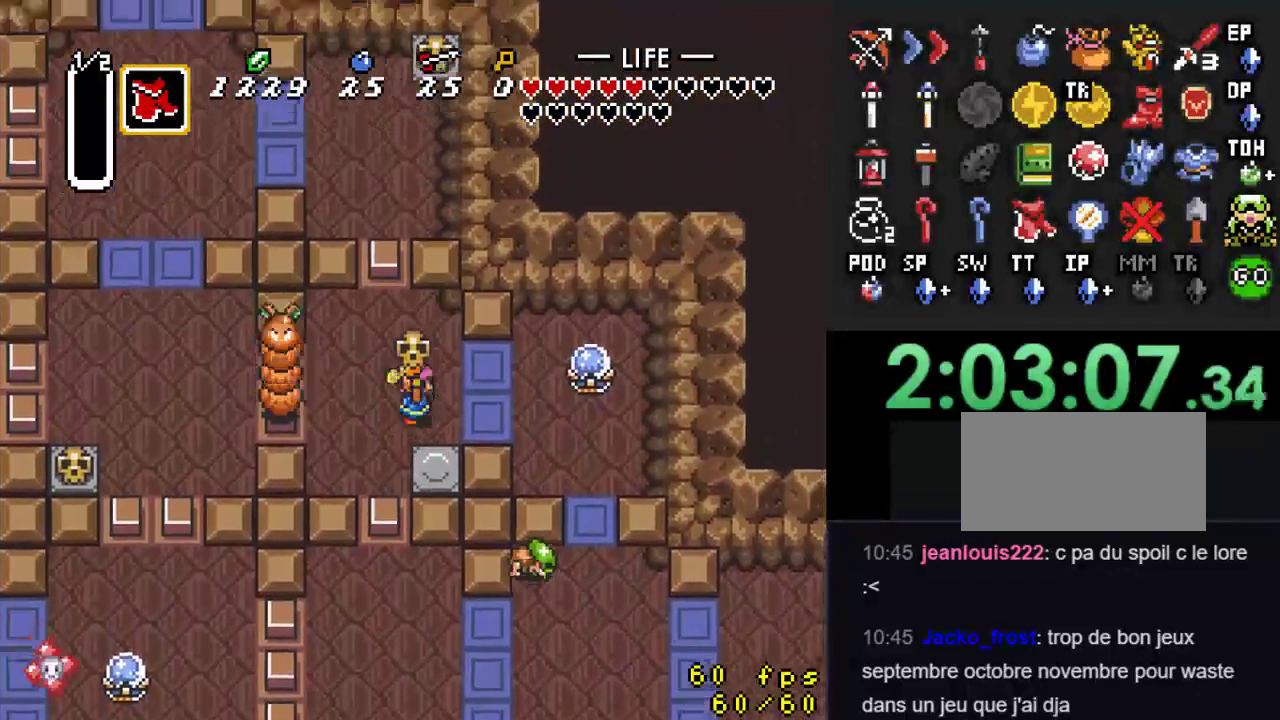
{"buttons": ["DPAD_UP"], "events": [[33, "DPAD_RIGHT", "up"], [133, "DPAD_LEFT", "down"], [167, "A", "up"], [167, "DPAD_UP", "down"], [500, "DPAD_LEFT", "up"]]}
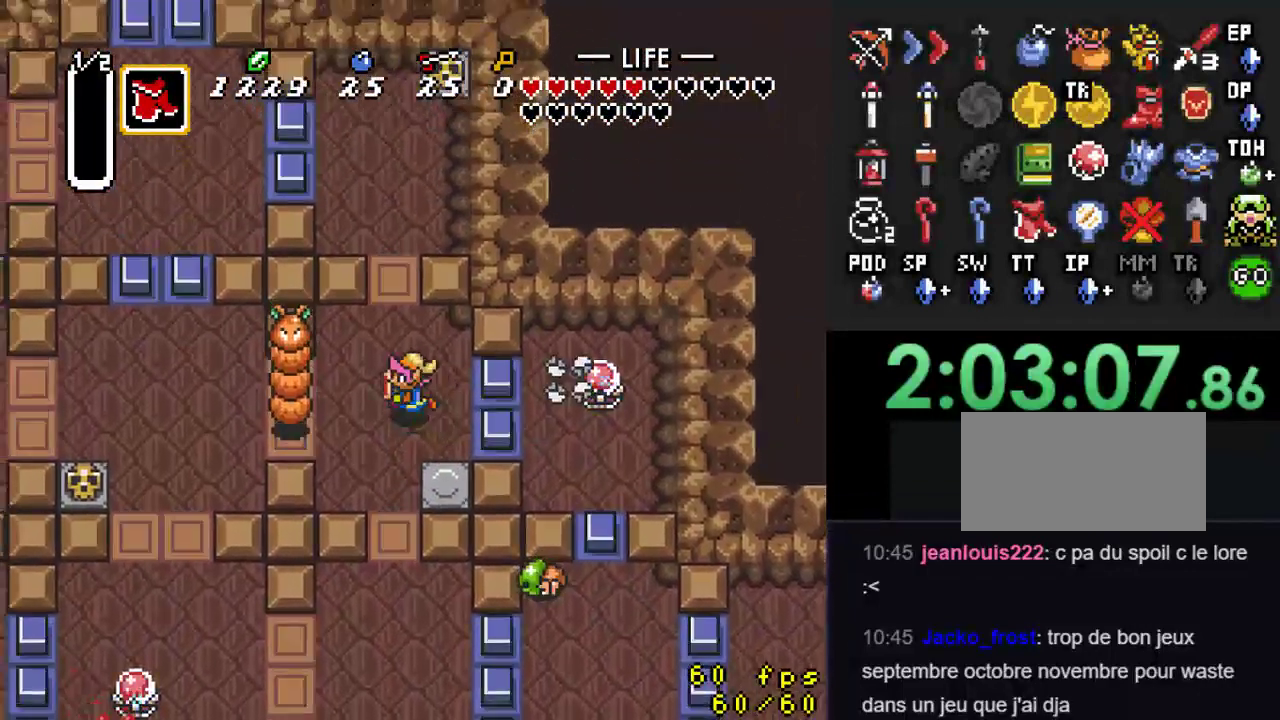
{"buttons": [], "events": [[300, "DPAD_LEFT", "down"], [400, "DPAD_LEFT", "up"], [467, "DPAD_UP", "up"]]}
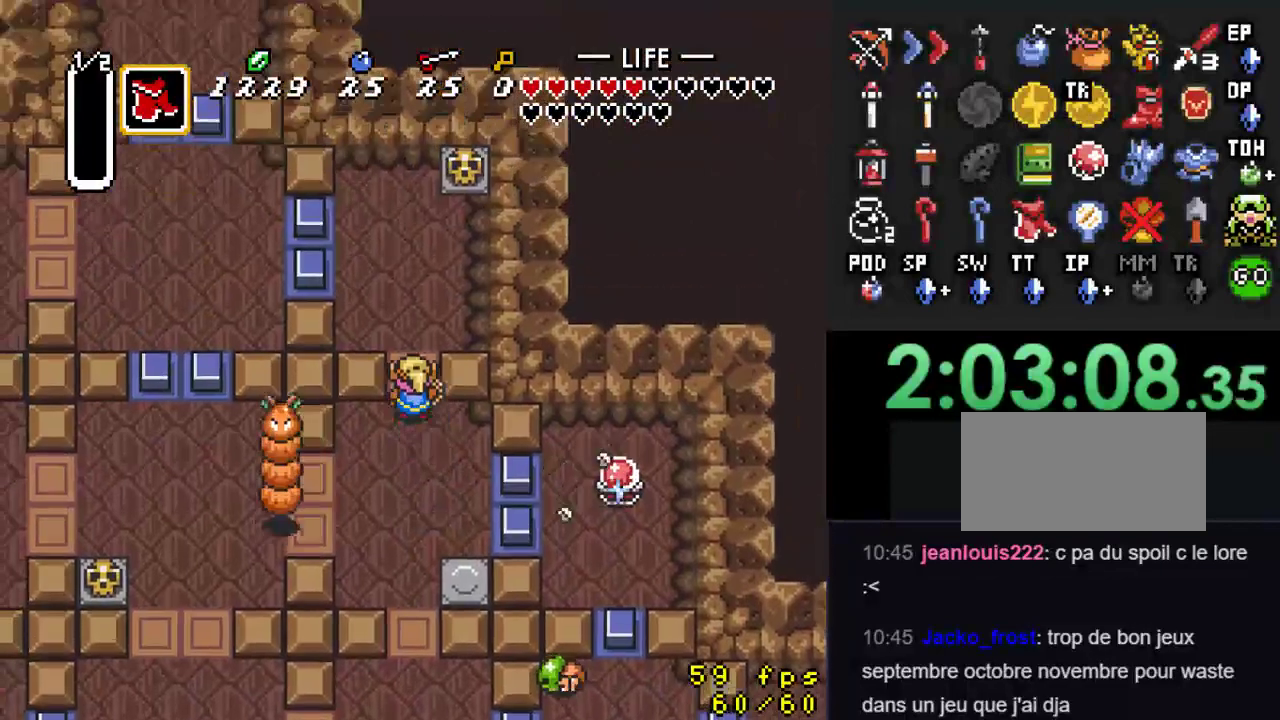
{"buttons": [], "events": [[67, "DPAD_DOWN", "down"], [233, "DPAD_DOWN", "up"]]}
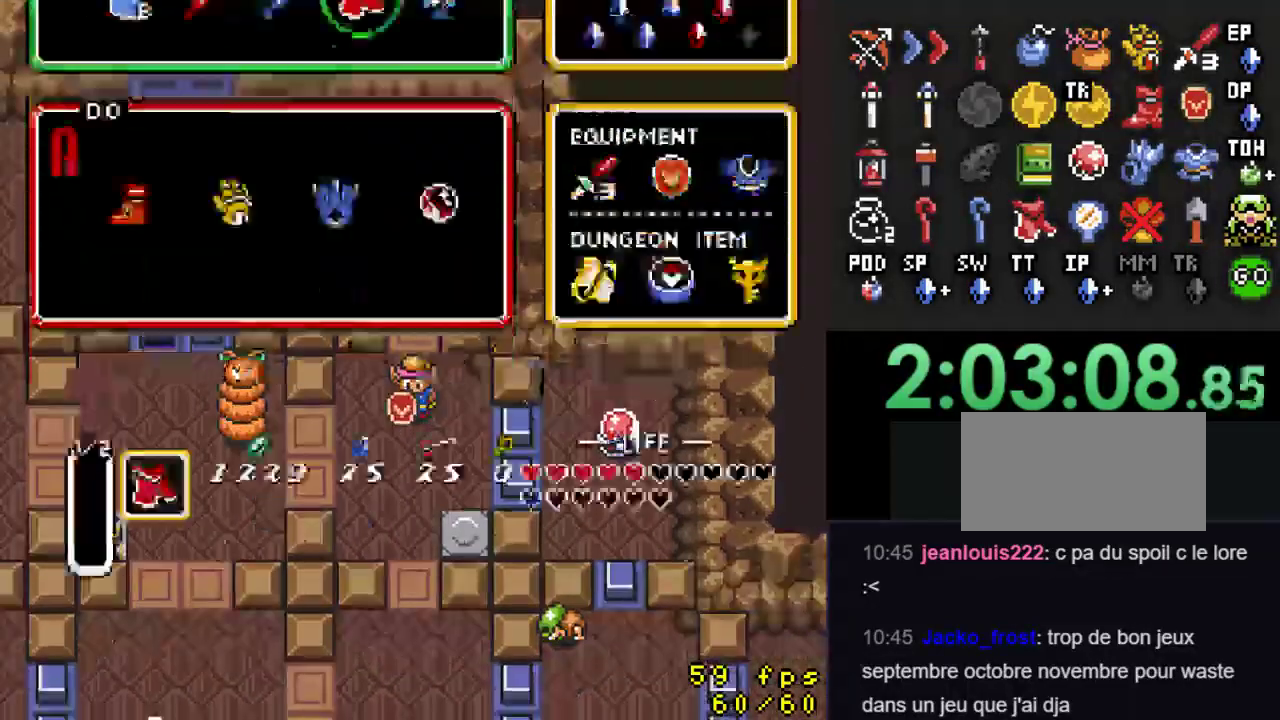
{"buttons": [], "events": []}
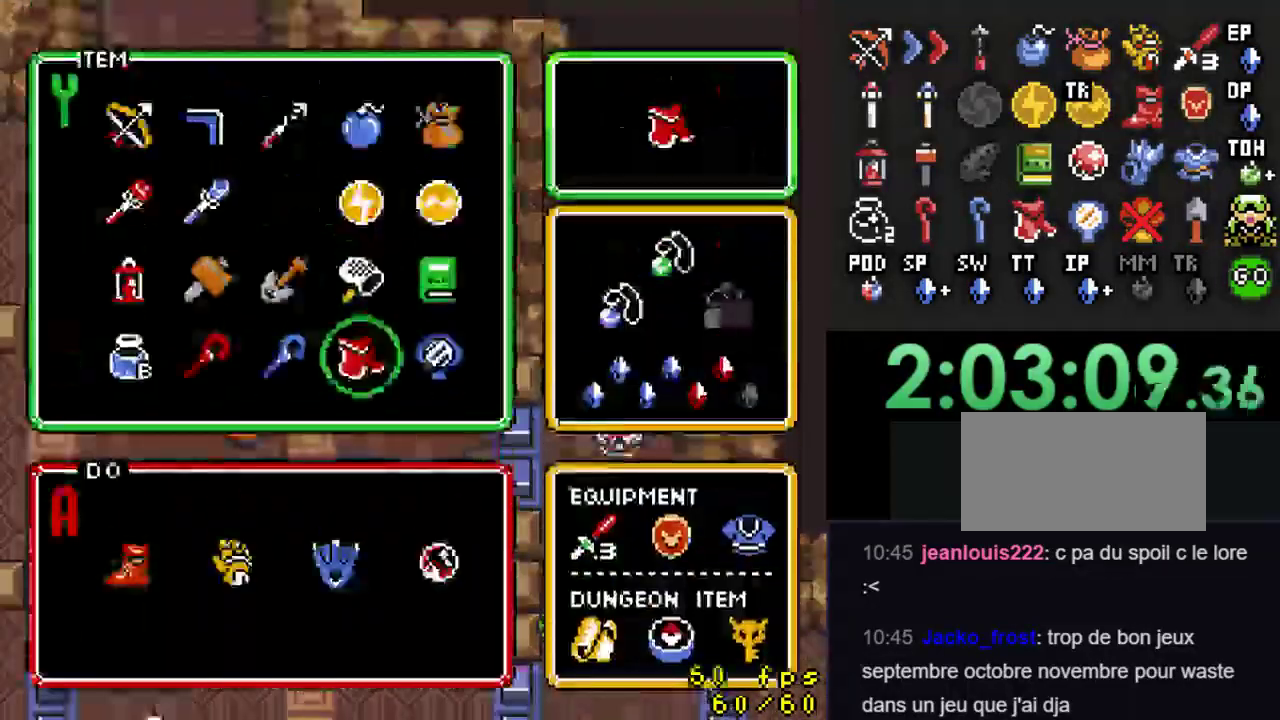
{"buttons": ["DPAD_UP"], "events": [[33, "DPAD_UP", "down"]]}
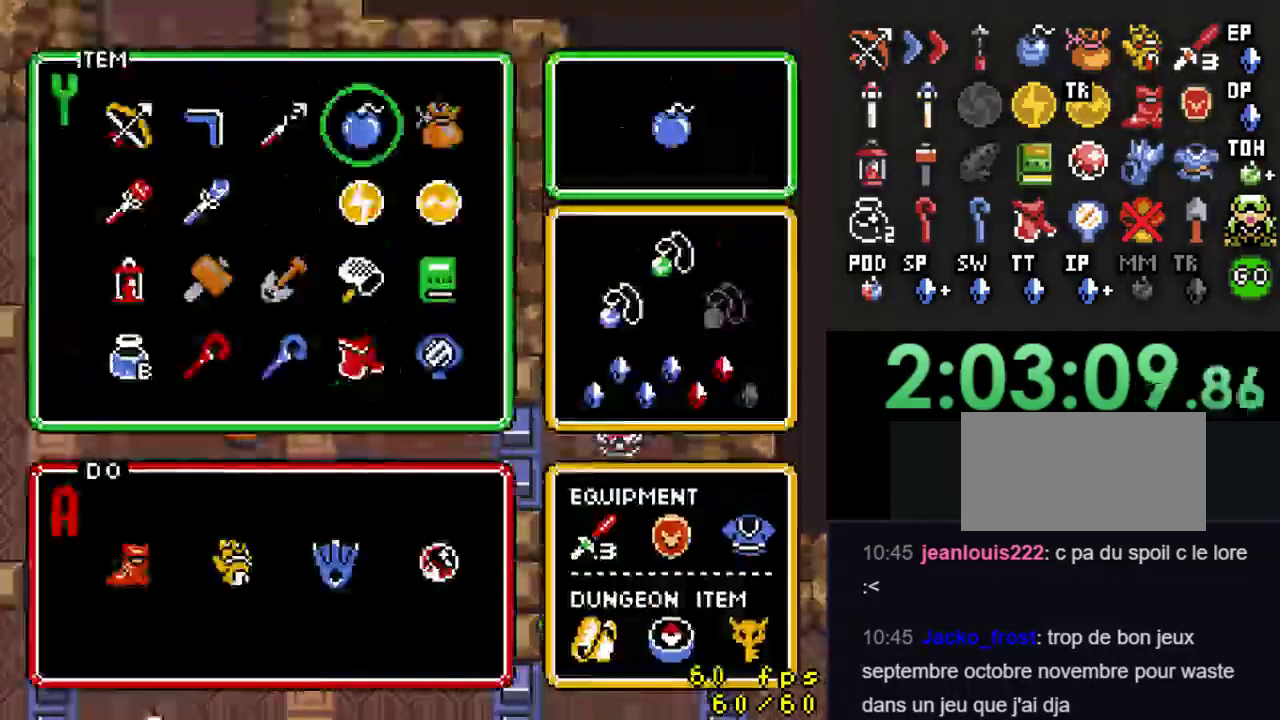
{"buttons": ["DPAD_LEFT"], "events": [[67, "DPAD_LEFT", "down"], [100, "DPAD_UP", "up"], [200, "DPAD_LEFT", "up"], [433, "DPAD_LEFT", "down"]]}
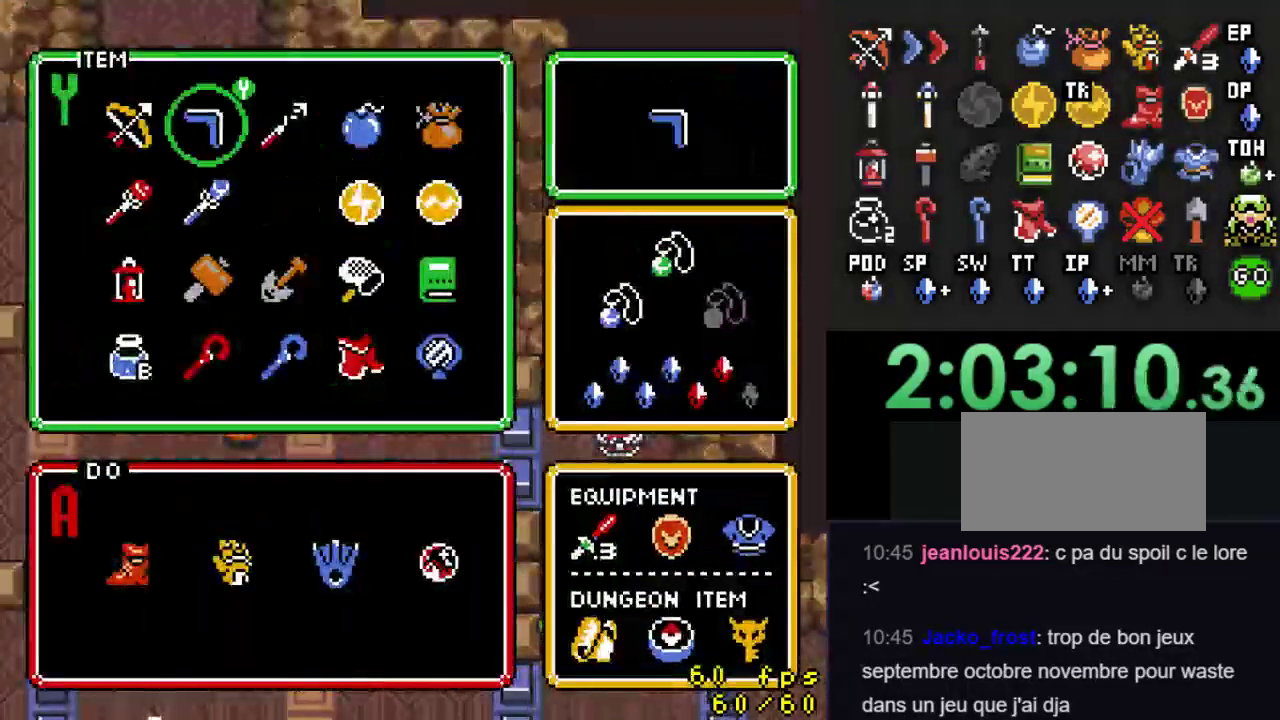
{"buttons": ["DPAD_DOWN", "DPAD_LEFT"], "events": [[33, "DPAD_LEFT", "up"], [200, "DPAD_DOWN", "down"], [267, "DPAD_LEFT", "down"]]}
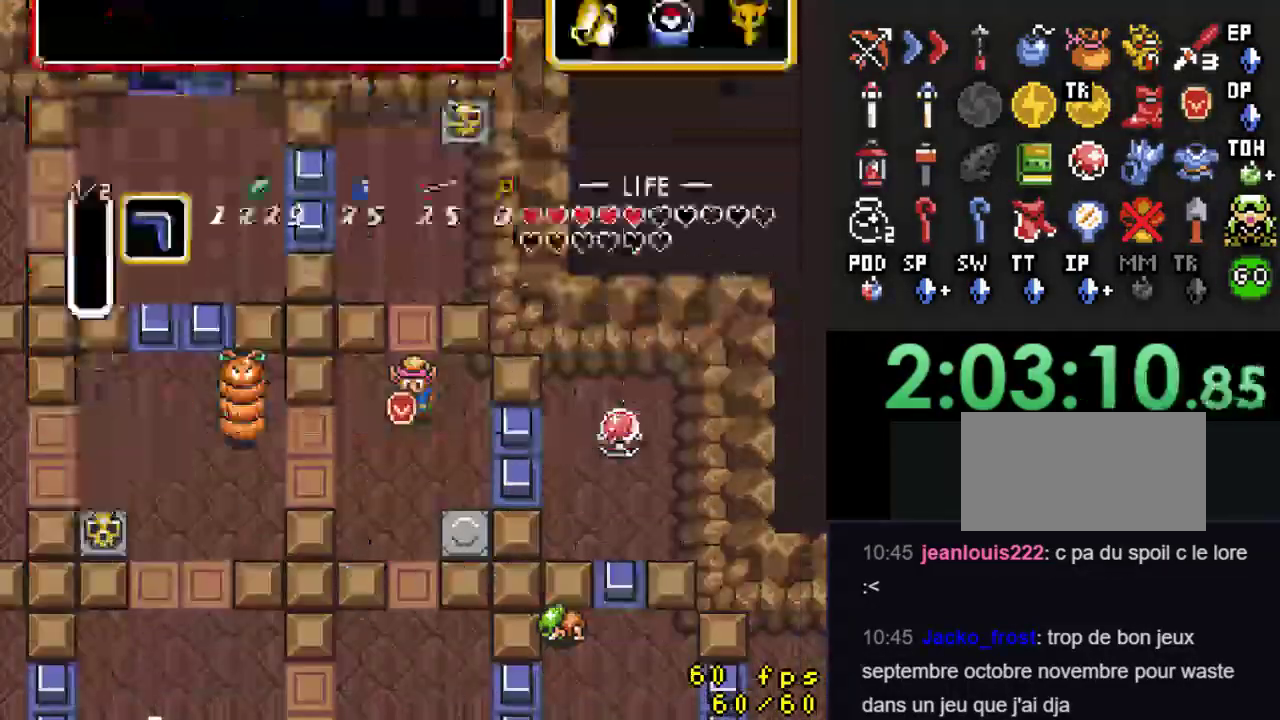
{"buttons": ["DPAD_DOWN", "DPAD_LEFT"], "events": []}
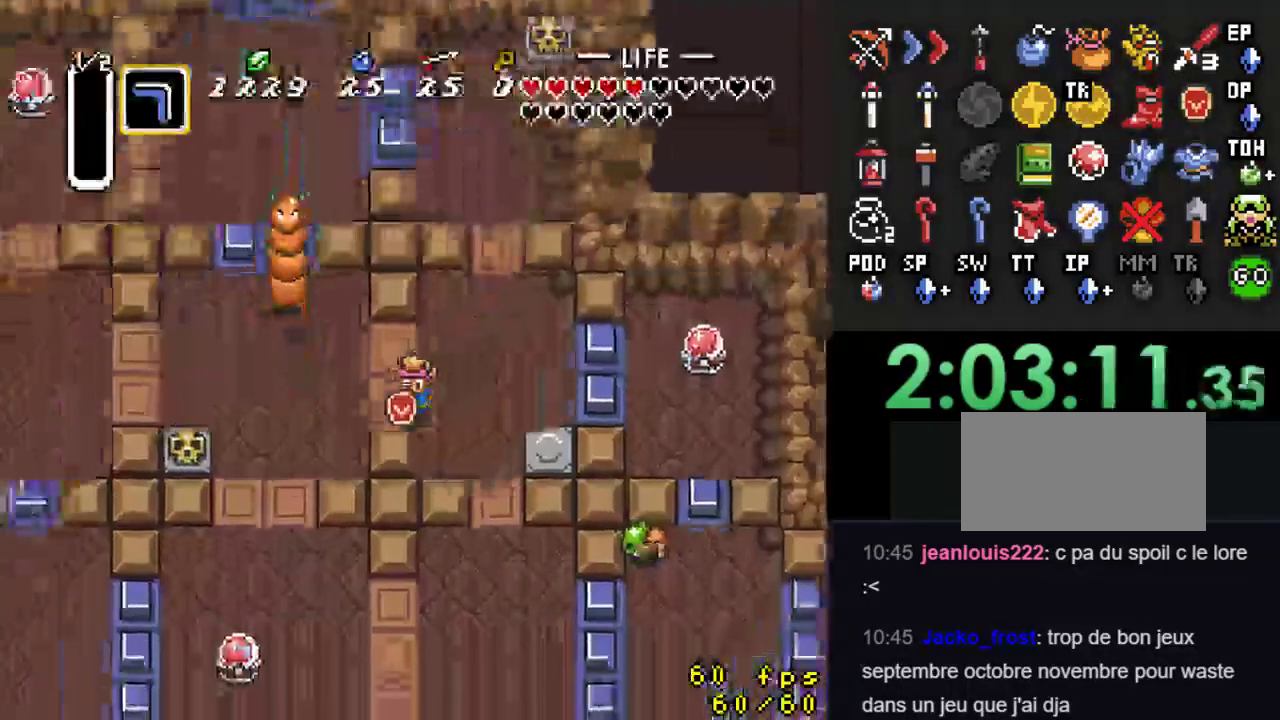
{"buttons": ["DPAD_LEFT"], "events": [[500, "DPAD_DOWN", "up"]]}
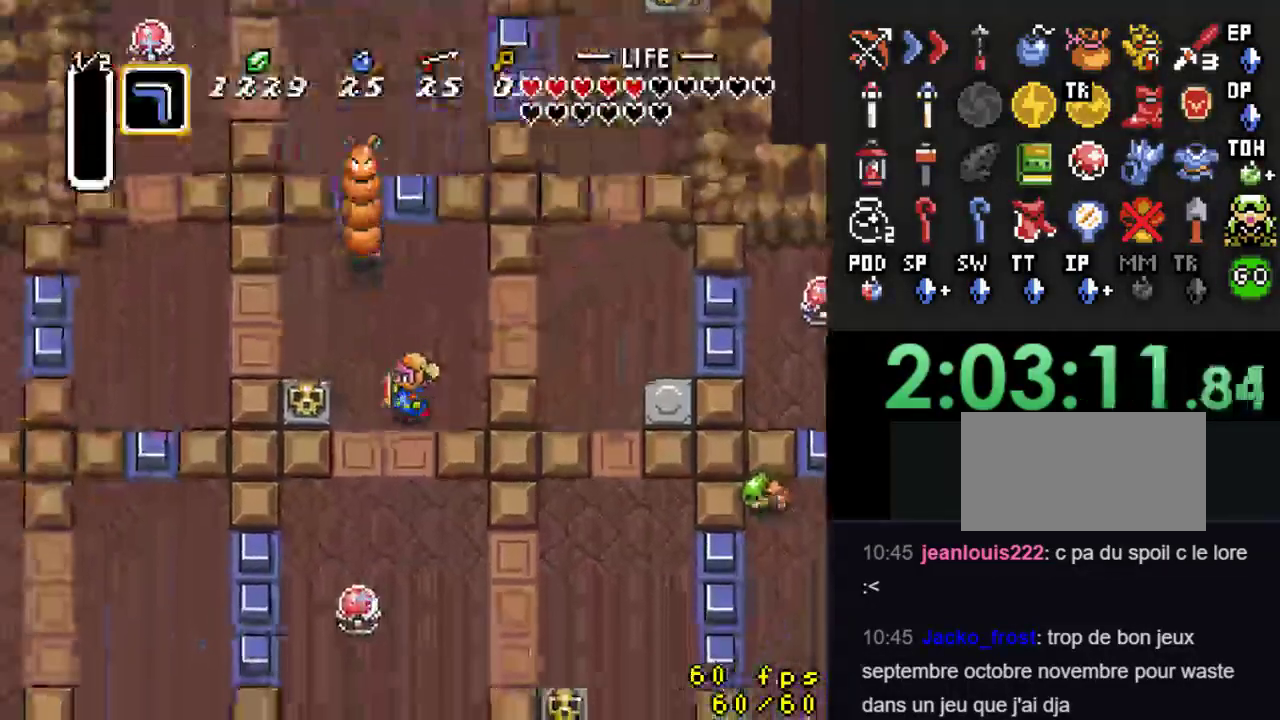
{"buttons": [], "events": [[233, "A", "down"], [433, "A", "up"], [433, "DPAD_LEFT", "up"]]}
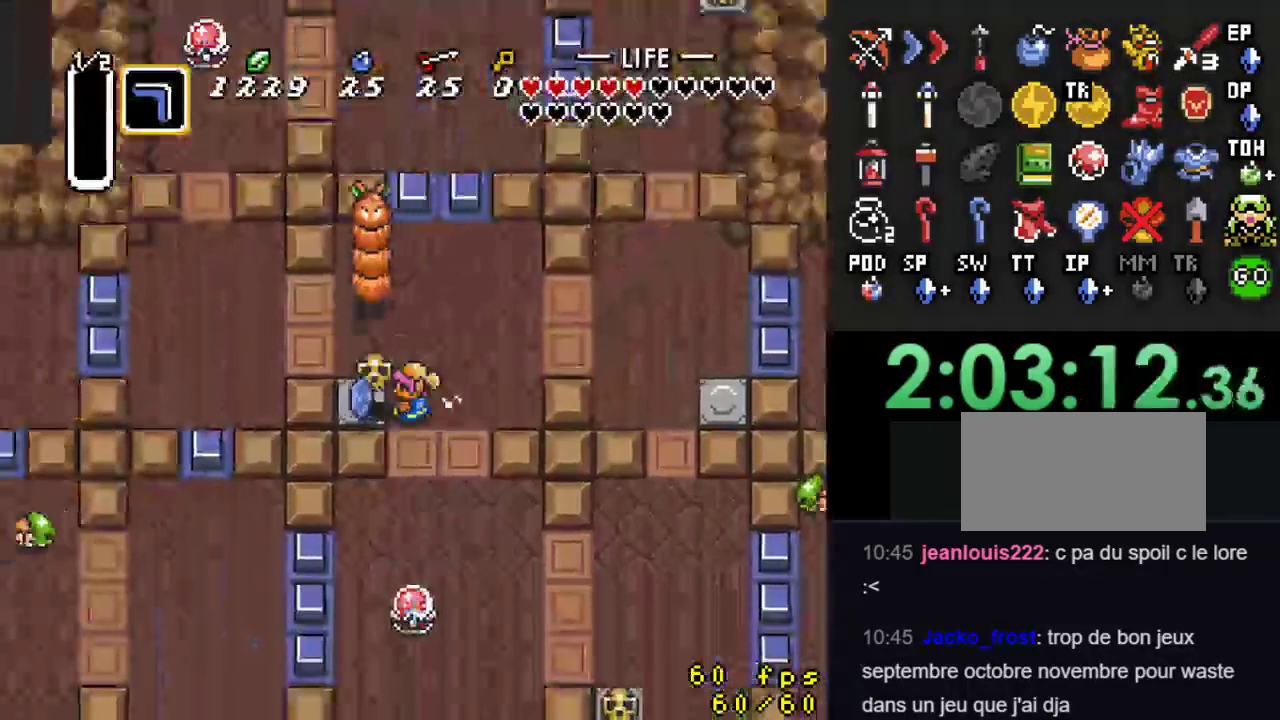
{"buttons": ["DPAD_UP", "DPAD_RIGHT"], "events": [[133, "DPAD_DOWN", "down"], [233, "A", "down"], [233, "DPAD_LEFT", "down"], [267, "DPAD_DOWN", "up"], [333, "DPAD_RIGHT", "down"], [333, "DPAD_UP", "down"], [367, "A", "up"], [367, "DPAD_LEFT", "up"]]}
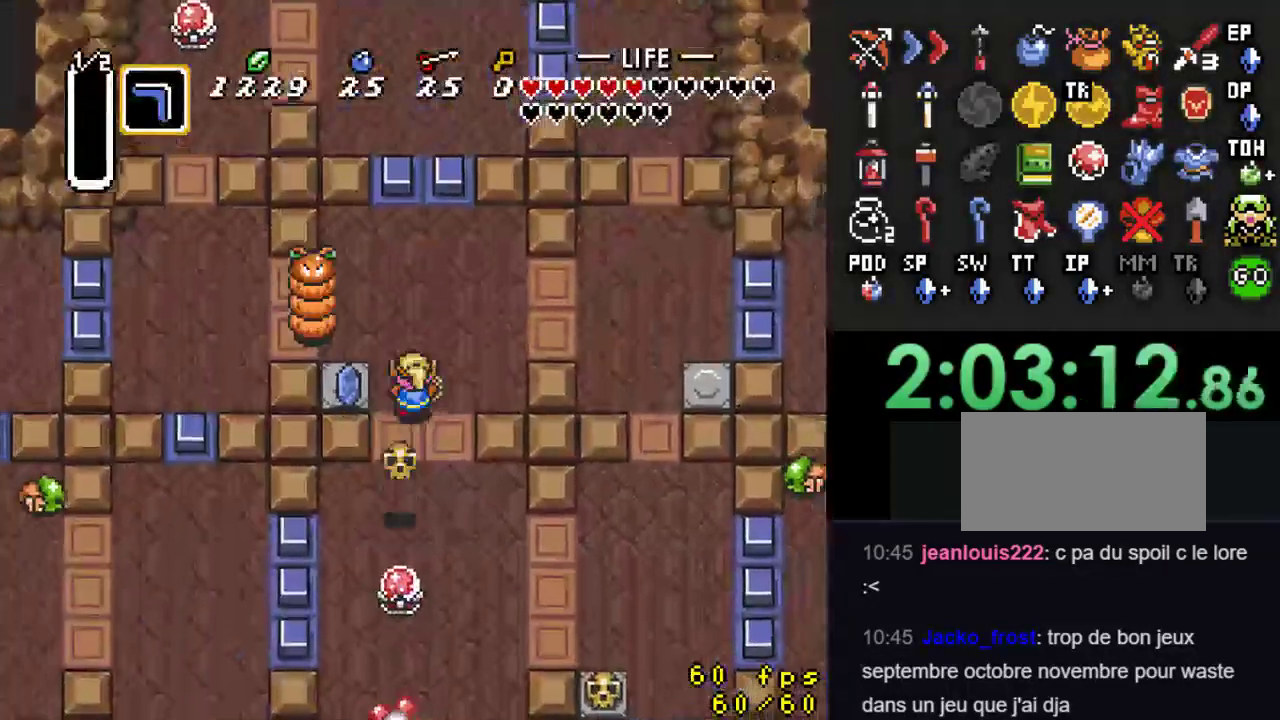
{"buttons": ["DPAD_UP"], "events": [[233, "DPAD_RIGHT", "up"]]}
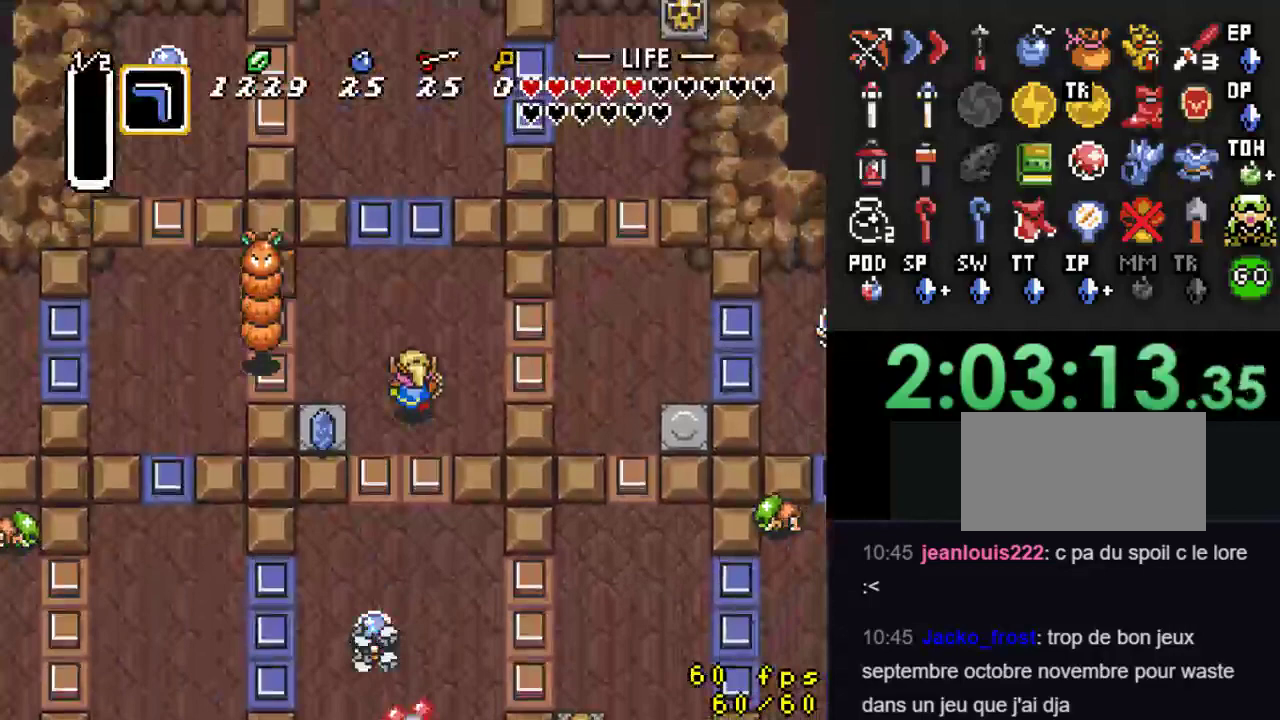
{"buttons": ["DPAD_UP"], "events": [[333, "DPAD_LEFT", "down"], [467, "DPAD_LEFT", "up"]]}
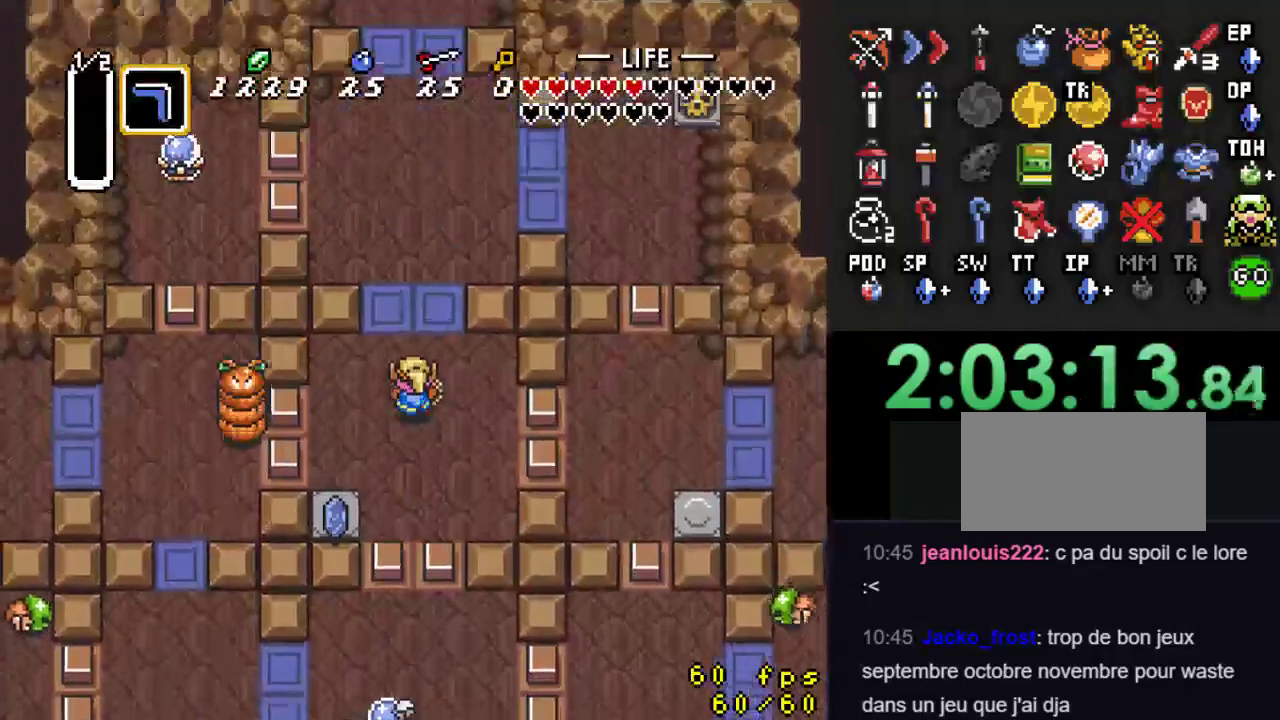
{"buttons": ["A"], "events": [[67, "A", "down"], [100, "DPAD_UP", "up"]]}
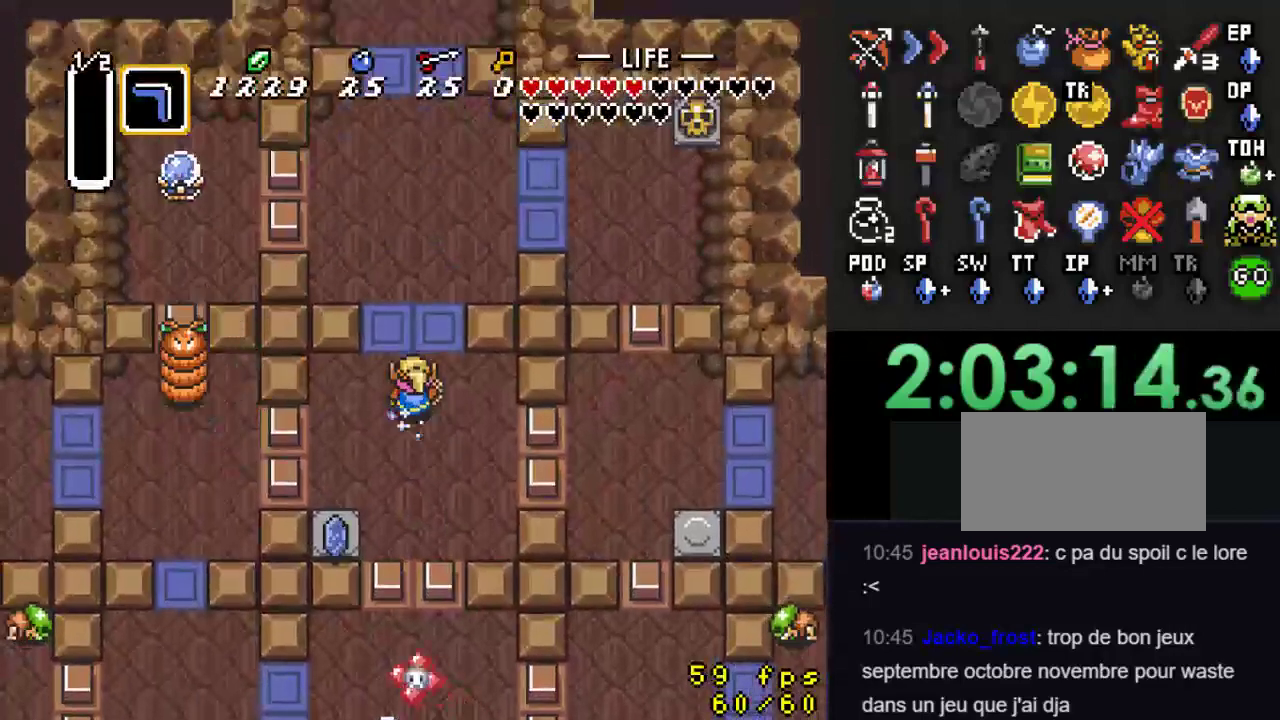
{"buttons": [], "events": [[200, "A", "up"]]}
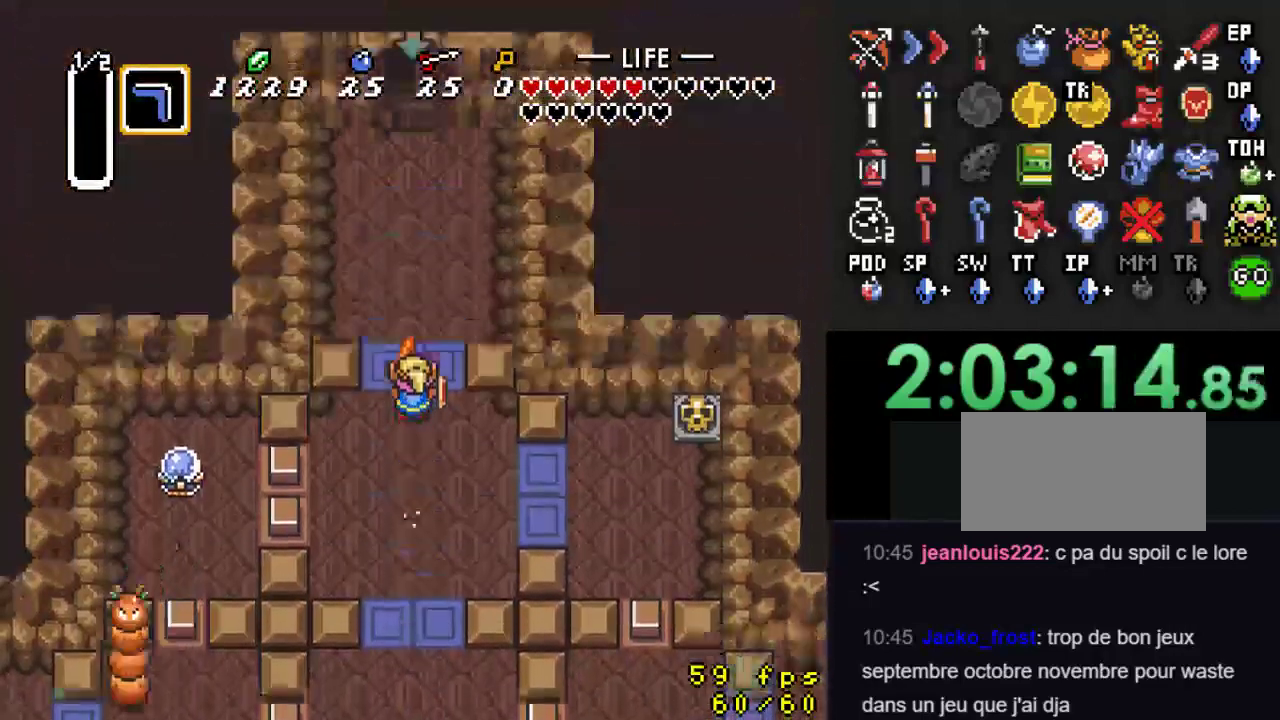
{"buttons": [], "events": []}